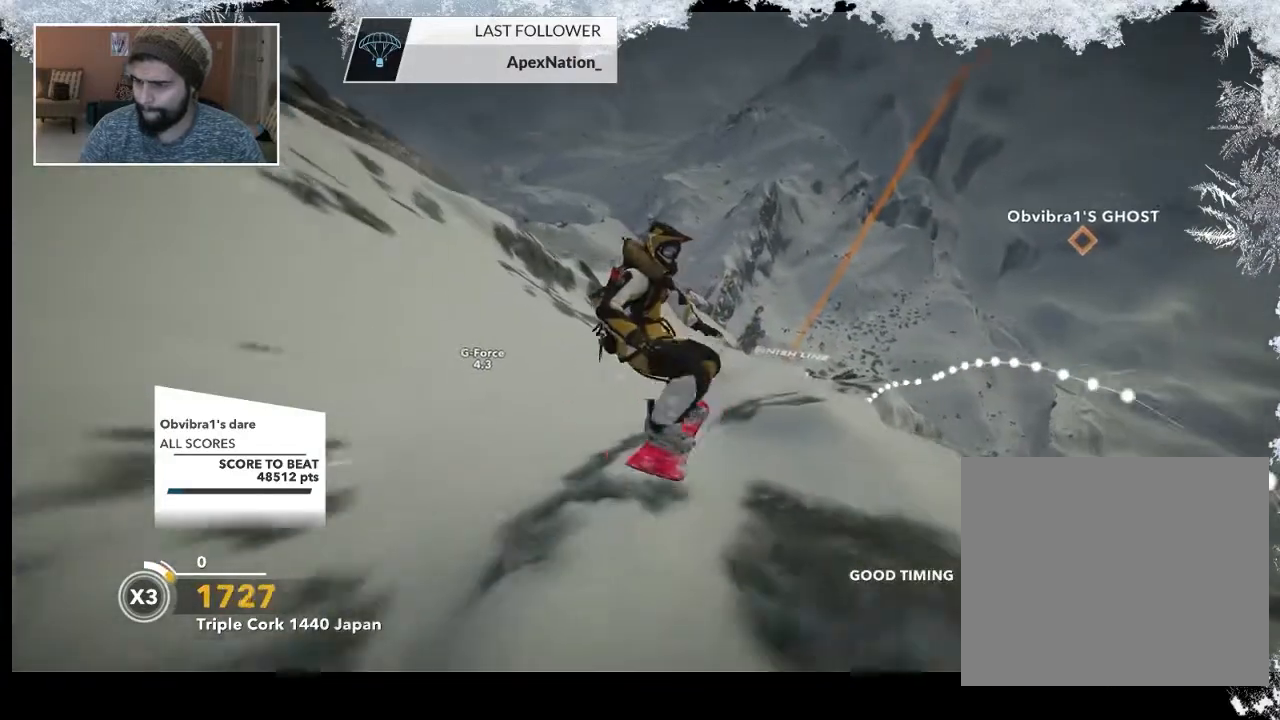
Gameplay with a controller (PlayStation layout); each line is a JSON object with the inputs held at the frame after it. "events" lists button and stick changes between this image and that frame as [ms after this image, input, new state], when the widget could be followed in between.
{"buttons": [], "left_stick": "left", "right_stick": "center", "events": [[333, "left_stick", "left"]]}
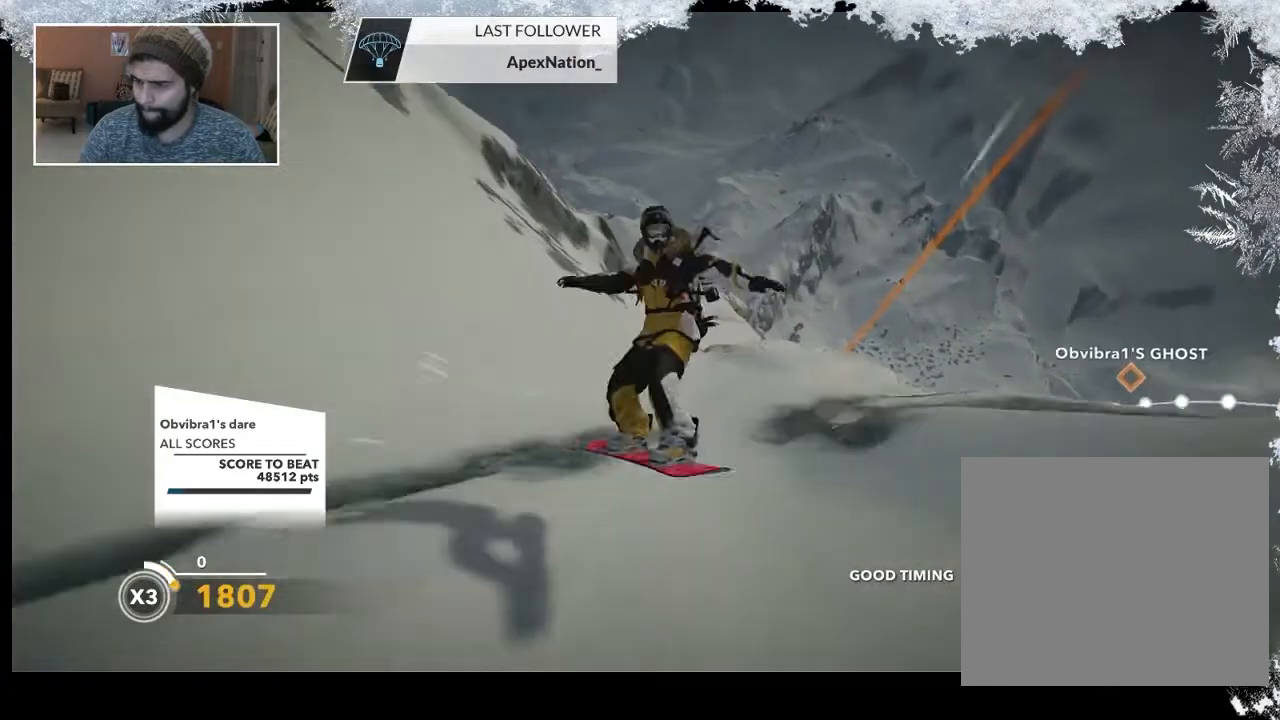
{"buttons": [], "left_stick": "left", "right_stick": "center", "events": []}
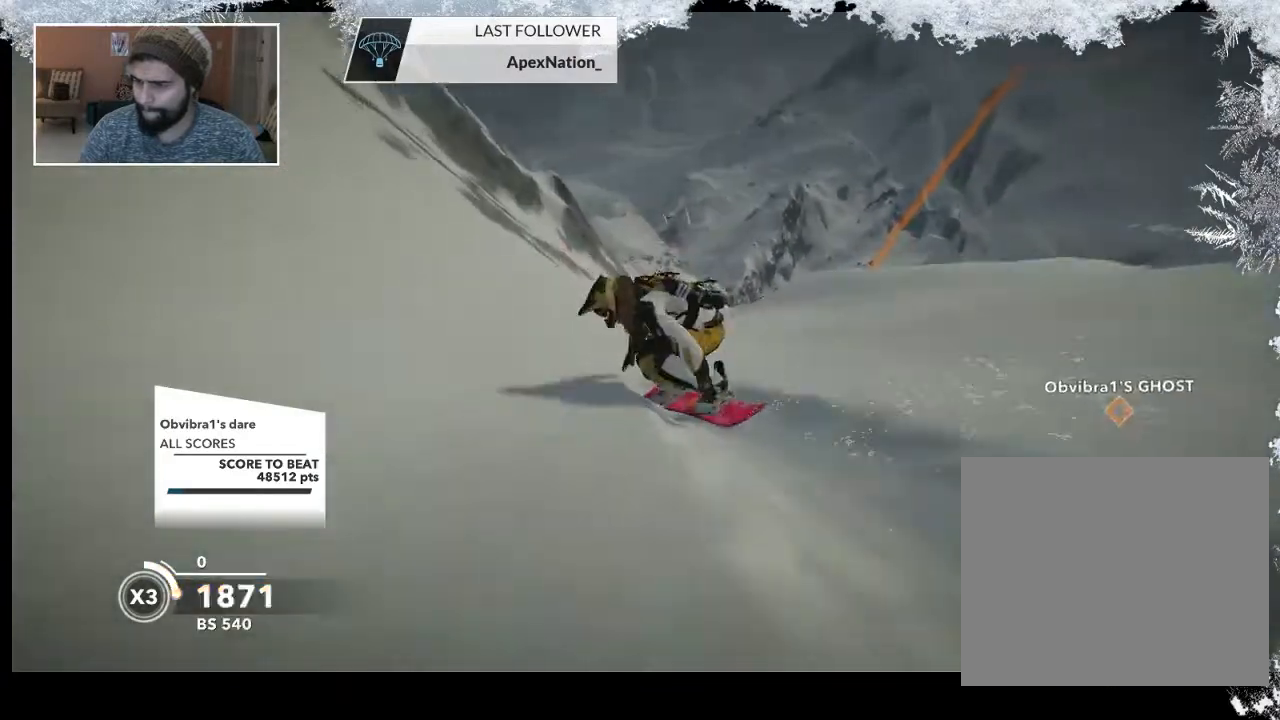
{"buttons": [], "left_stick": "center", "right_stick": "center", "events": [[467, "left_stick", "center"]]}
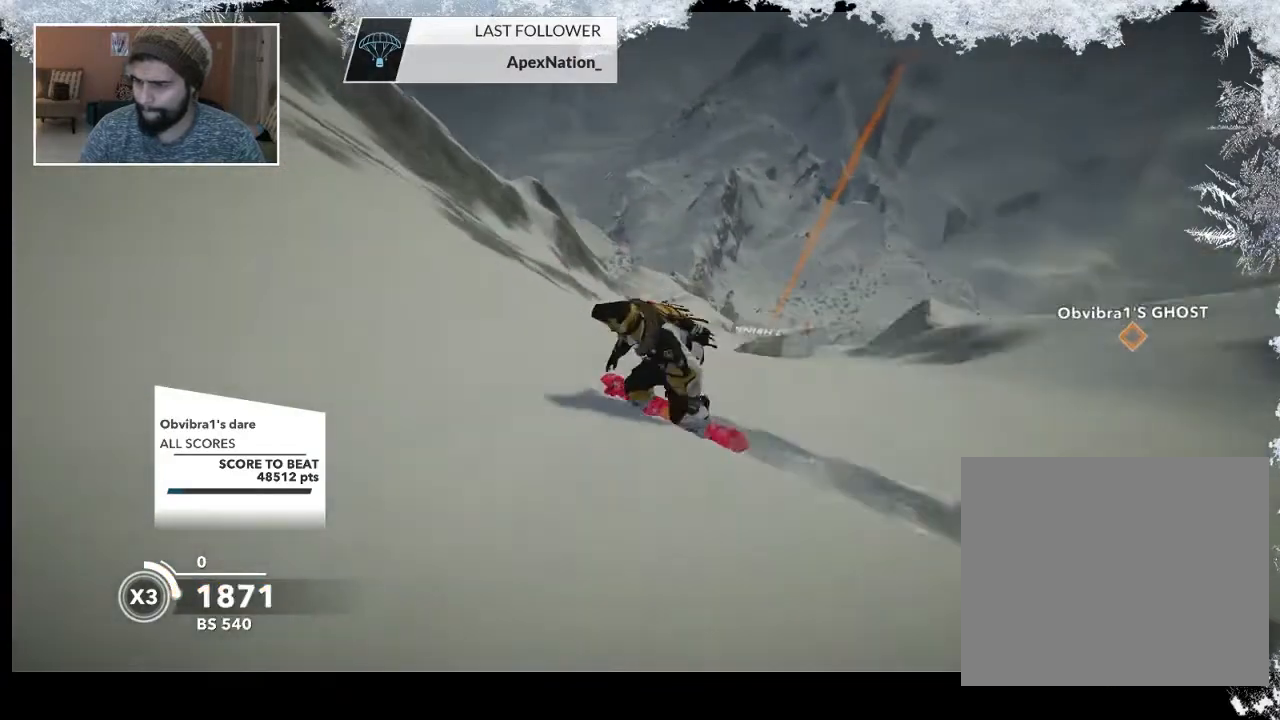
{"buttons": ["R2"], "left_stick": "center", "right_stick": "center", "events": [[200, "R2", "down"]]}
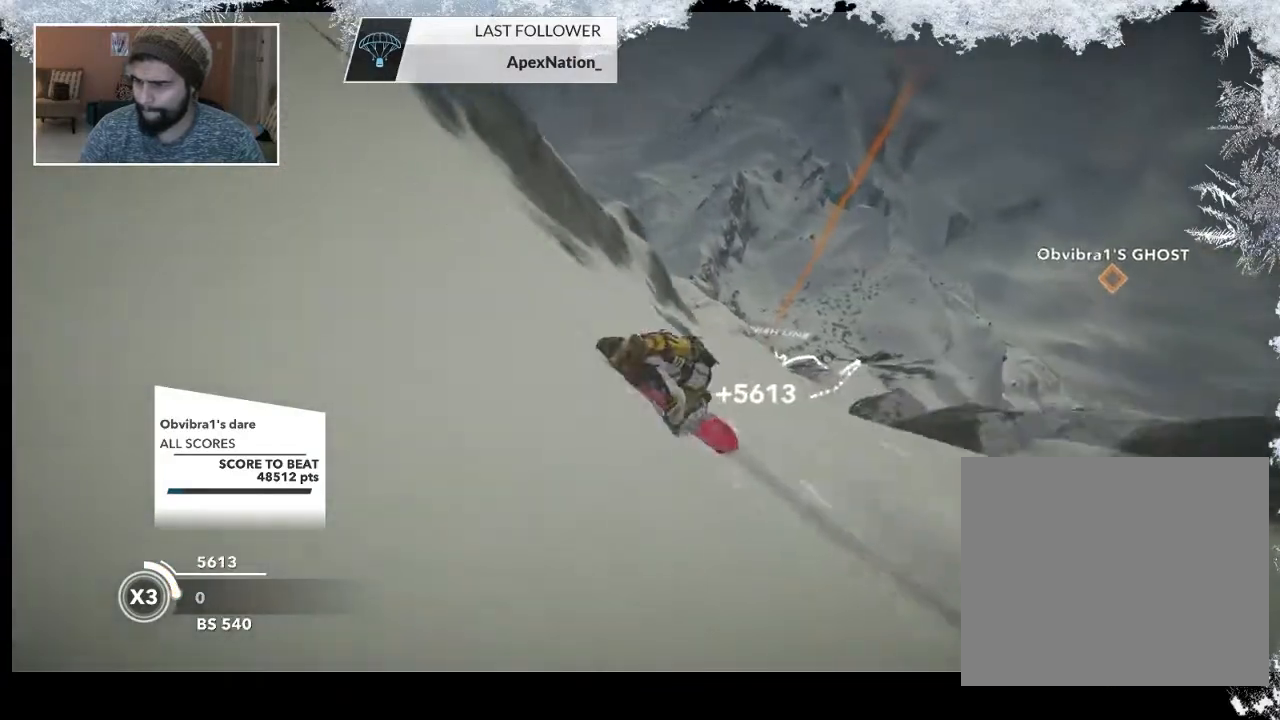
{"buttons": ["R2"], "left_stick": "center", "right_stick": "center", "events": []}
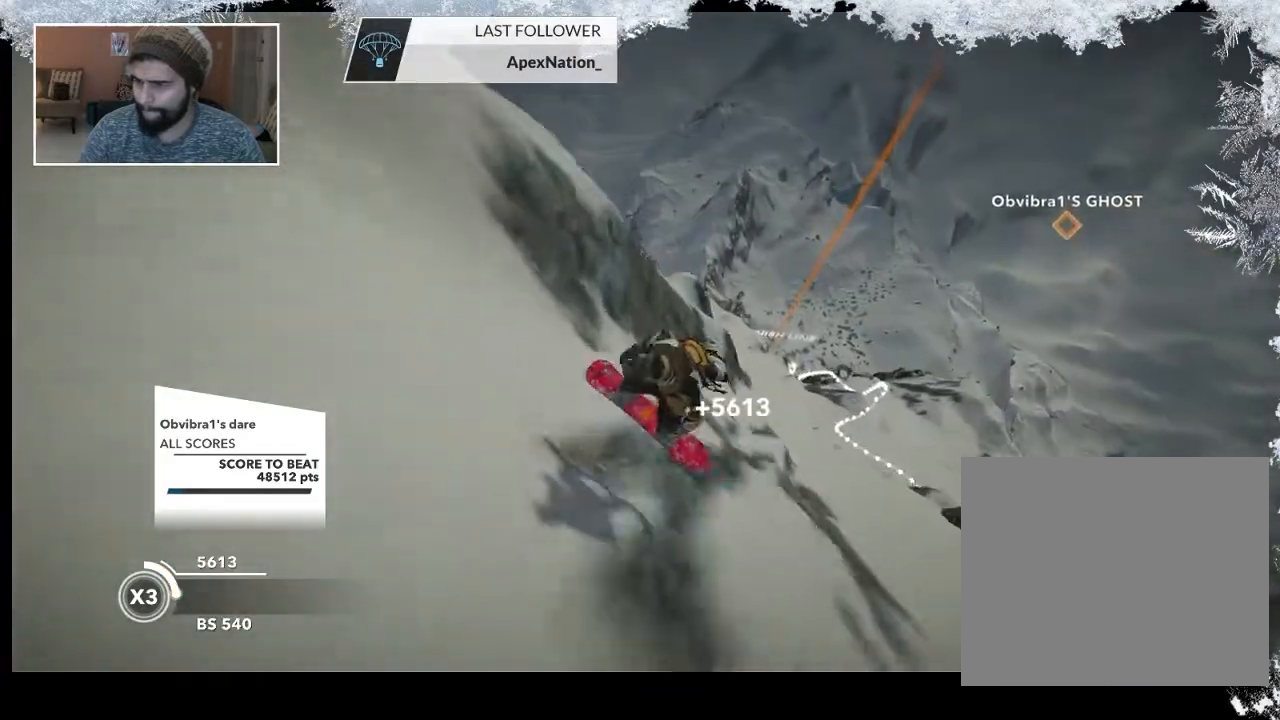
{"buttons": [], "left_stick": "center", "right_stick": "right", "events": [[167, "R2", "up"], [167, "right_stick", "right"]]}
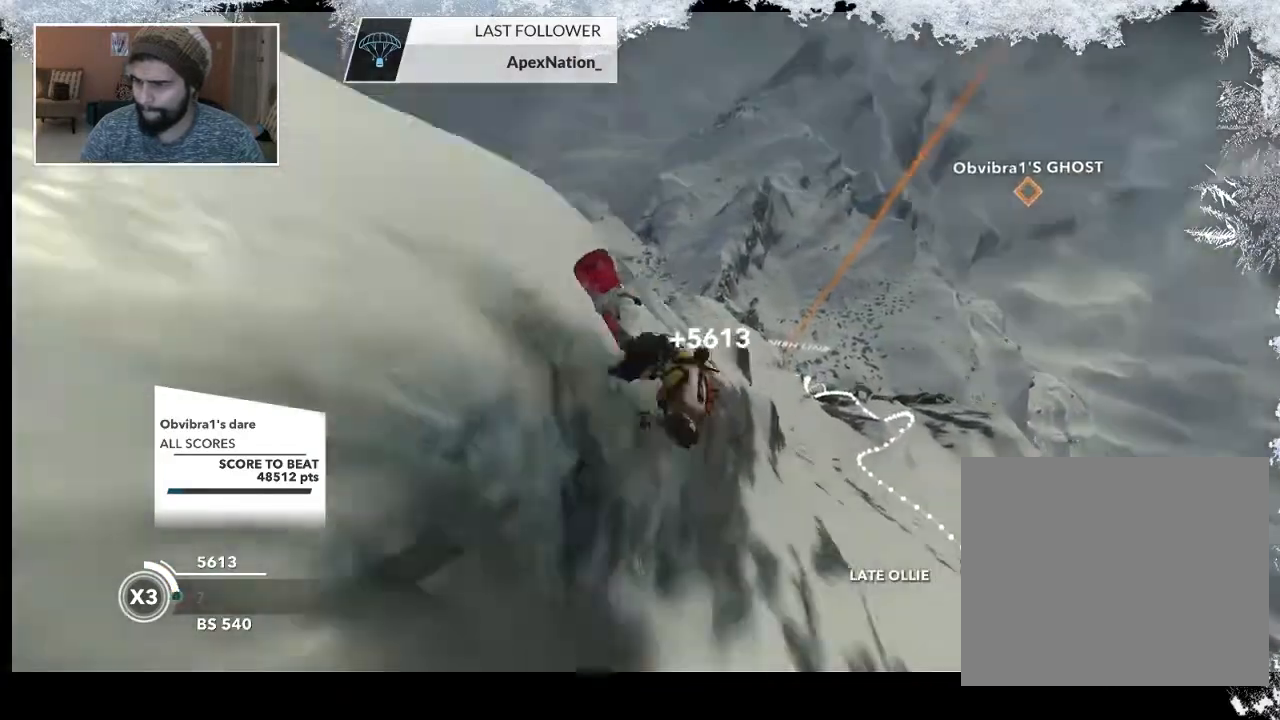
{"buttons": [], "left_stick": "center", "right_stick": "center", "events": [[100, "right_stick", "center"]]}
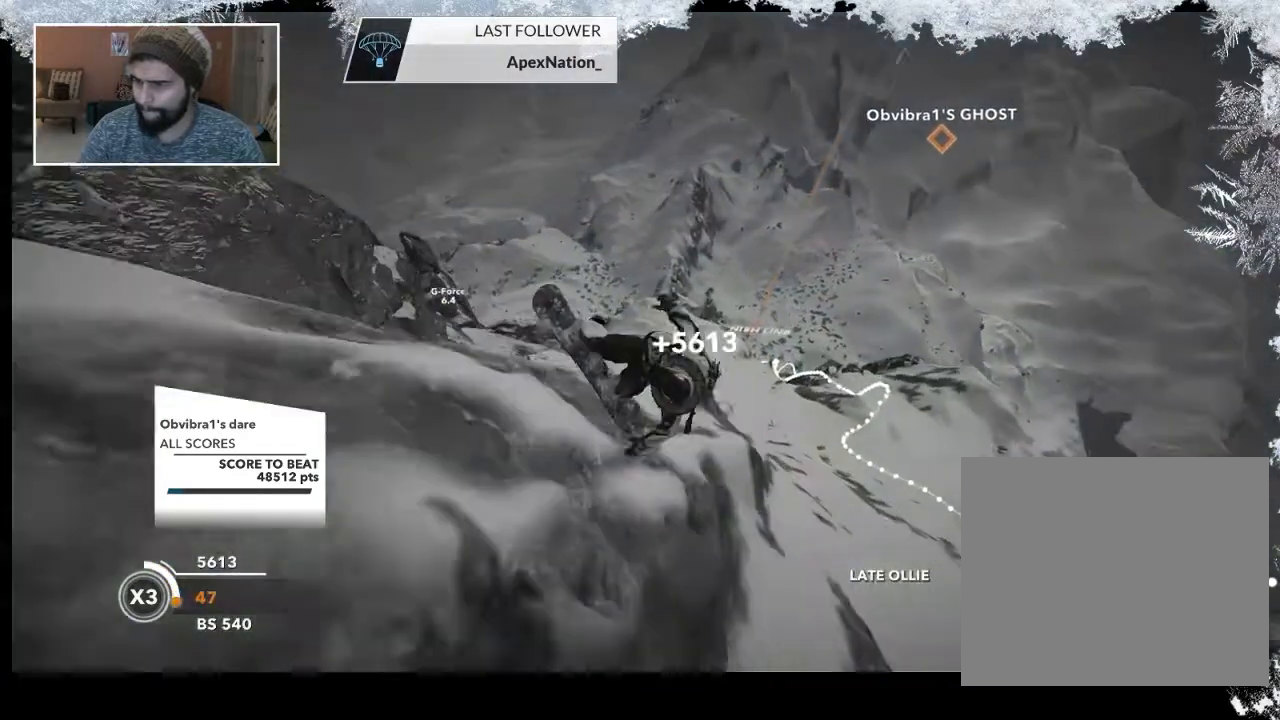
{"buttons": [], "left_stick": "center", "right_stick": "left", "events": [[100, "right_stick", "left"]]}
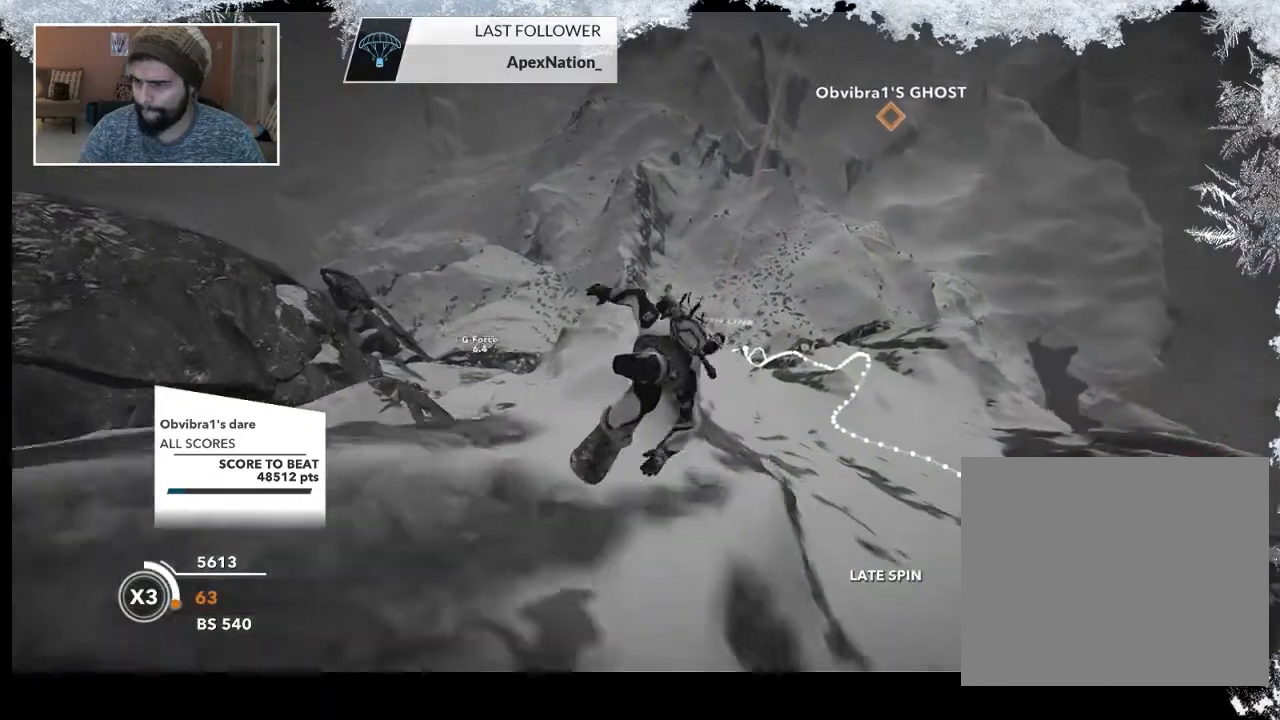
{"buttons": ["R2"], "left_stick": "left", "right_stick": "left", "events": [[133, "left_stick", "left"], [433, "R2", "down"]]}
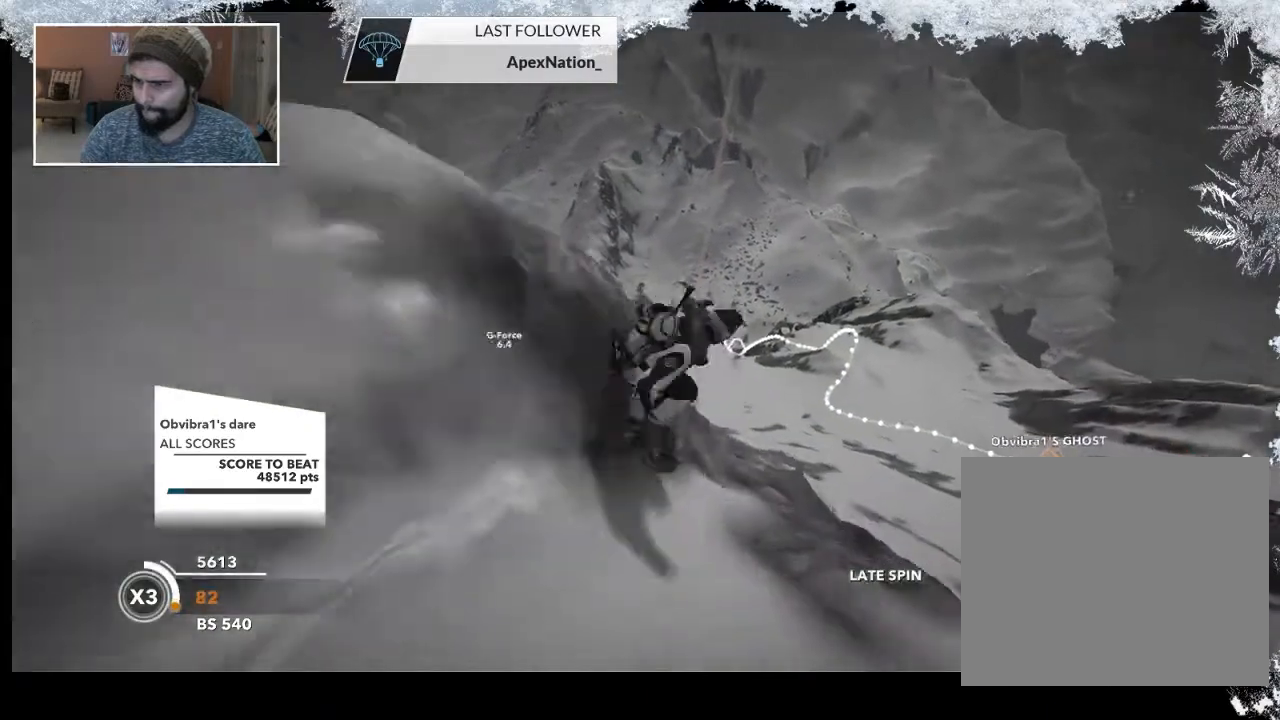
{"buttons": ["L2"], "left_stick": "left", "right_stick": "right", "events": [[100, "R2", "up"], [100, "right_stick", "center"], [133, "L2", "down"], [300, "right_stick", "right"]]}
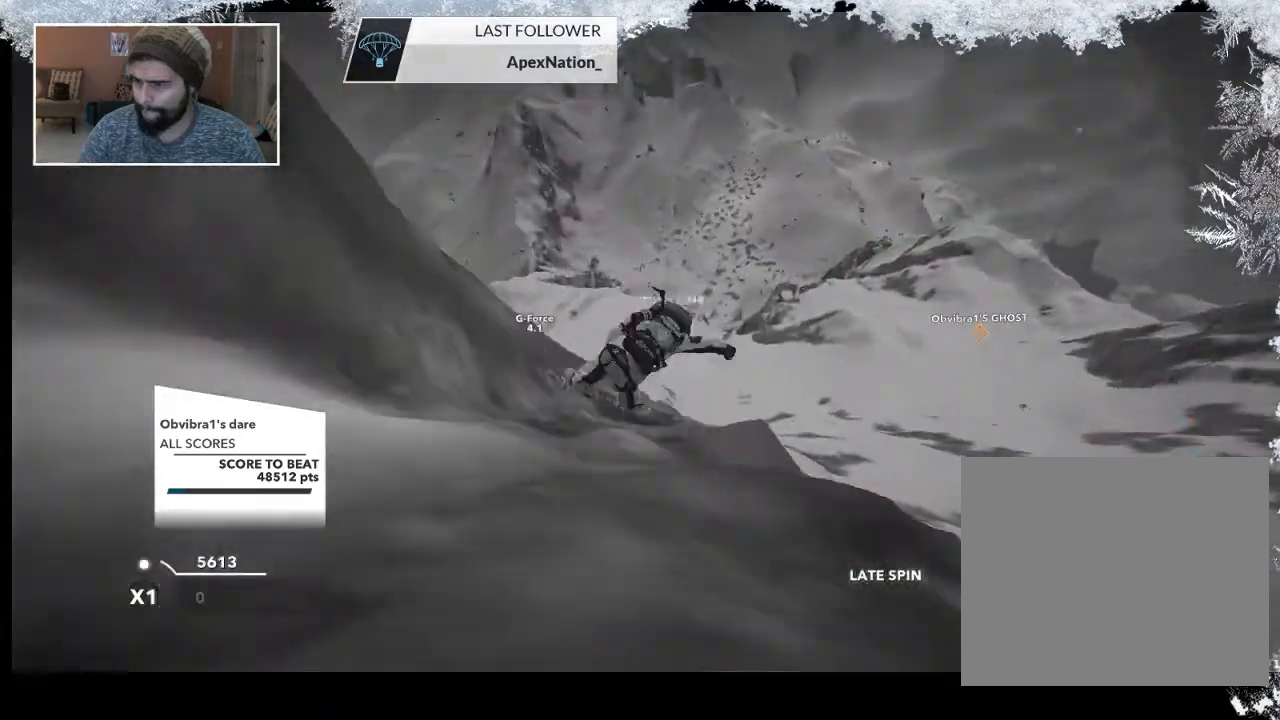
{"buttons": ["TRIANGLE"], "left_stick": "center", "right_stick": "center", "events": [[100, "left_stick", "center"], [100, "right_stick", "center"], [133, "L2", "up"], [267, "TRIANGLE", "down"]]}
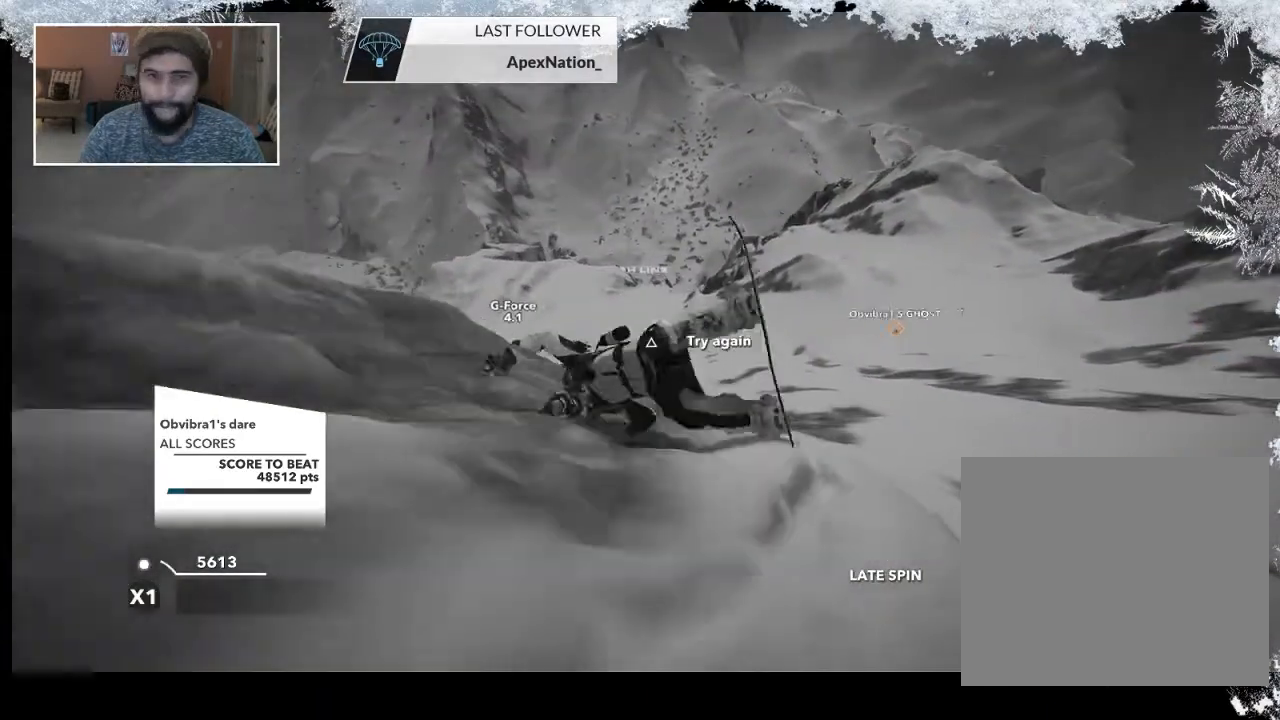
{"buttons": ["TRIANGLE"], "left_stick": "center", "right_stick": "center", "events": []}
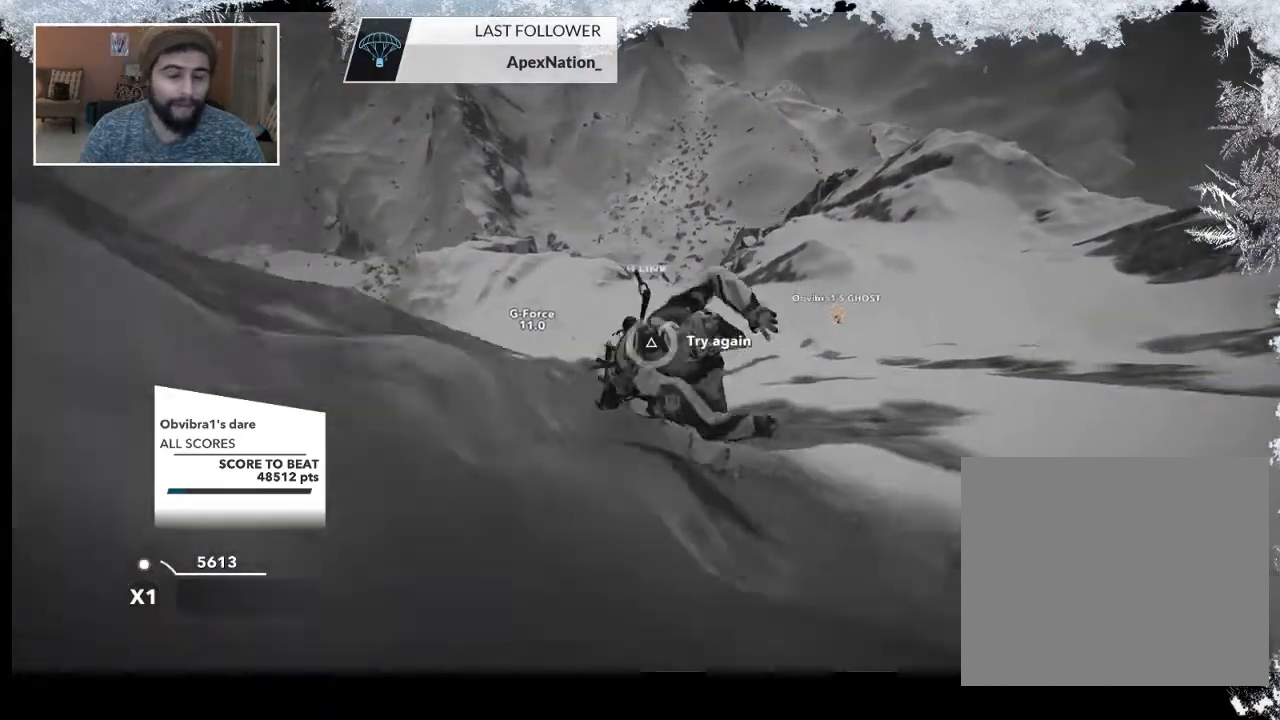
{"buttons": [], "left_stick": "center", "right_stick": "center", "events": [[100, "TRIANGLE", "up"], [333, "left_stick", "up"], [500, "left_stick", "center"]]}
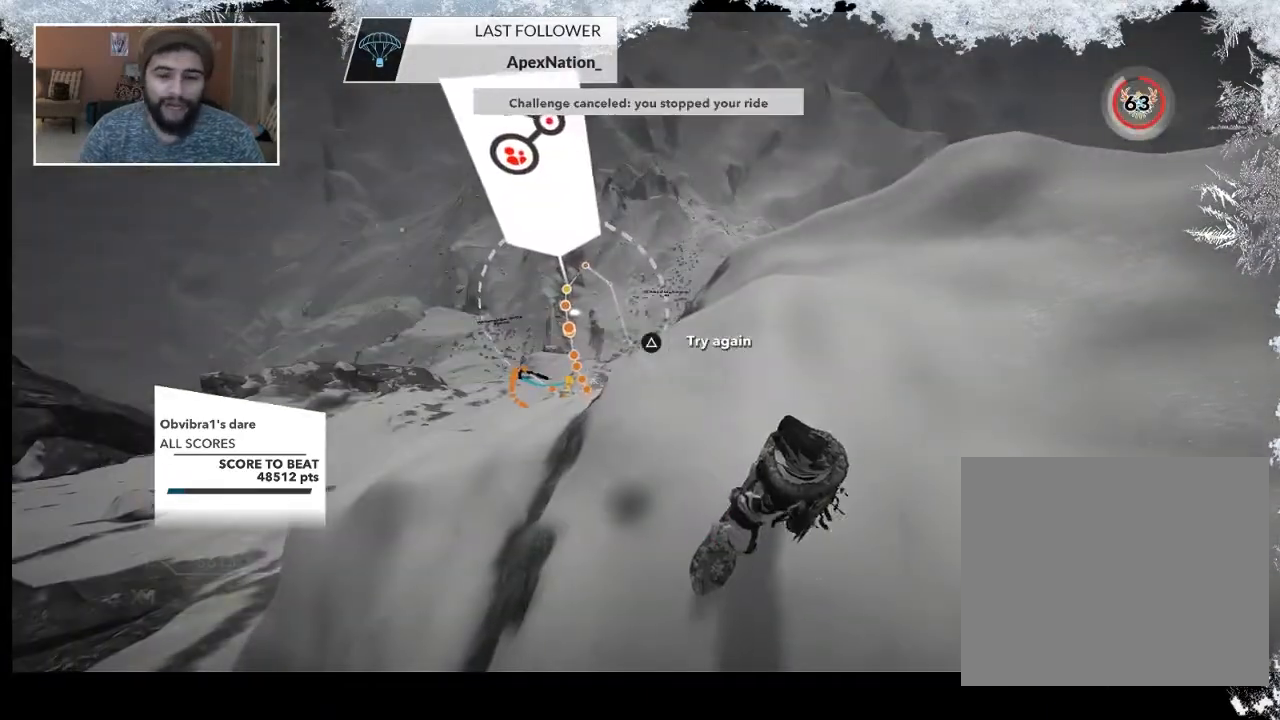
{"buttons": [], "left_stick": "up", "right_stick": "center", "events": [[200, "left_stick", "up"]]}
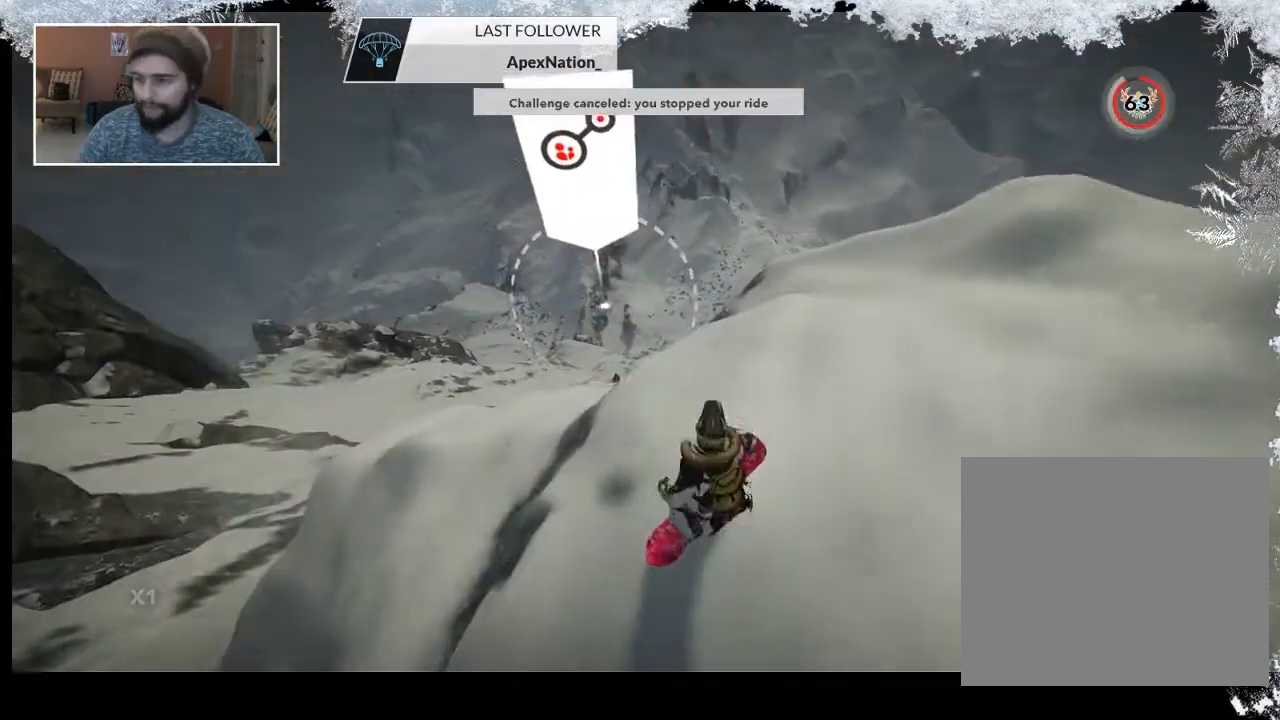
{"buttons": [], "left_stick": "up", "right_stick": "center", "events": []}
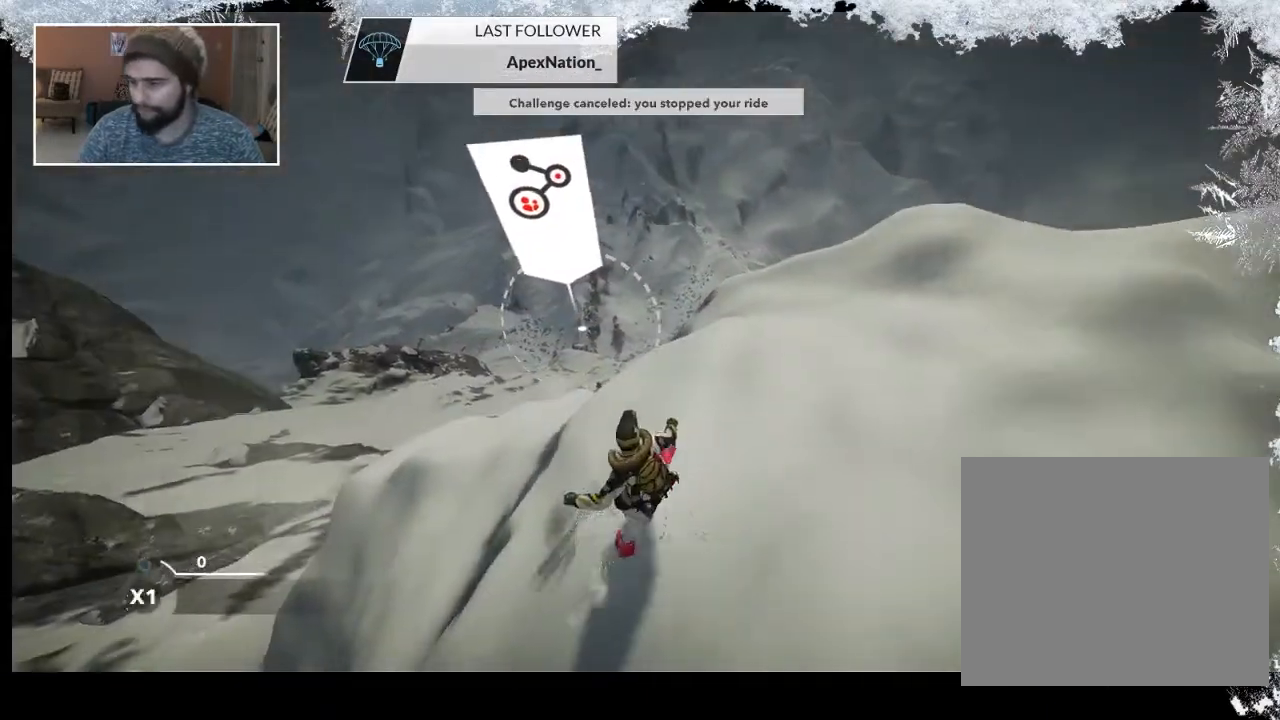
{"buttons": [], "left_stick": "up-left", "right_stick": "center", "events": [[267, "left_stick", "up-left"]]}
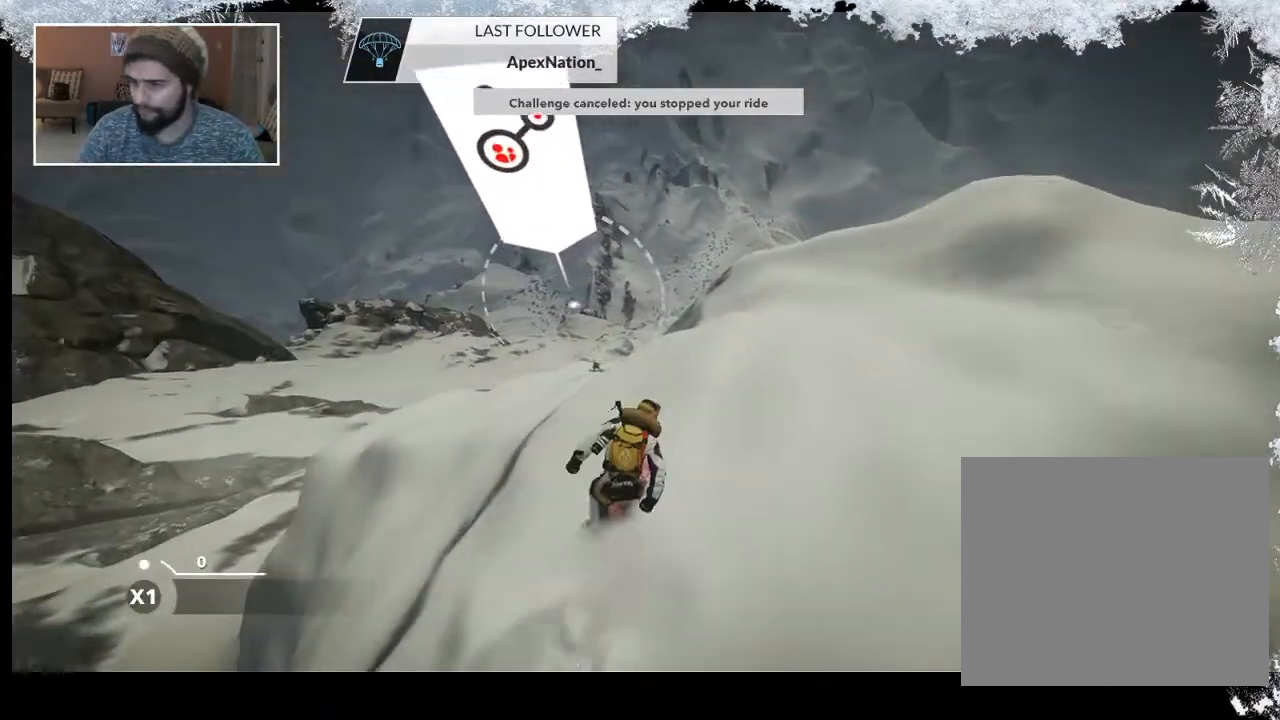
{"buttons": ["R2"], "left_stick": "up-left", "right_stick": "center", "events": [[67, "R2", "down"]]}
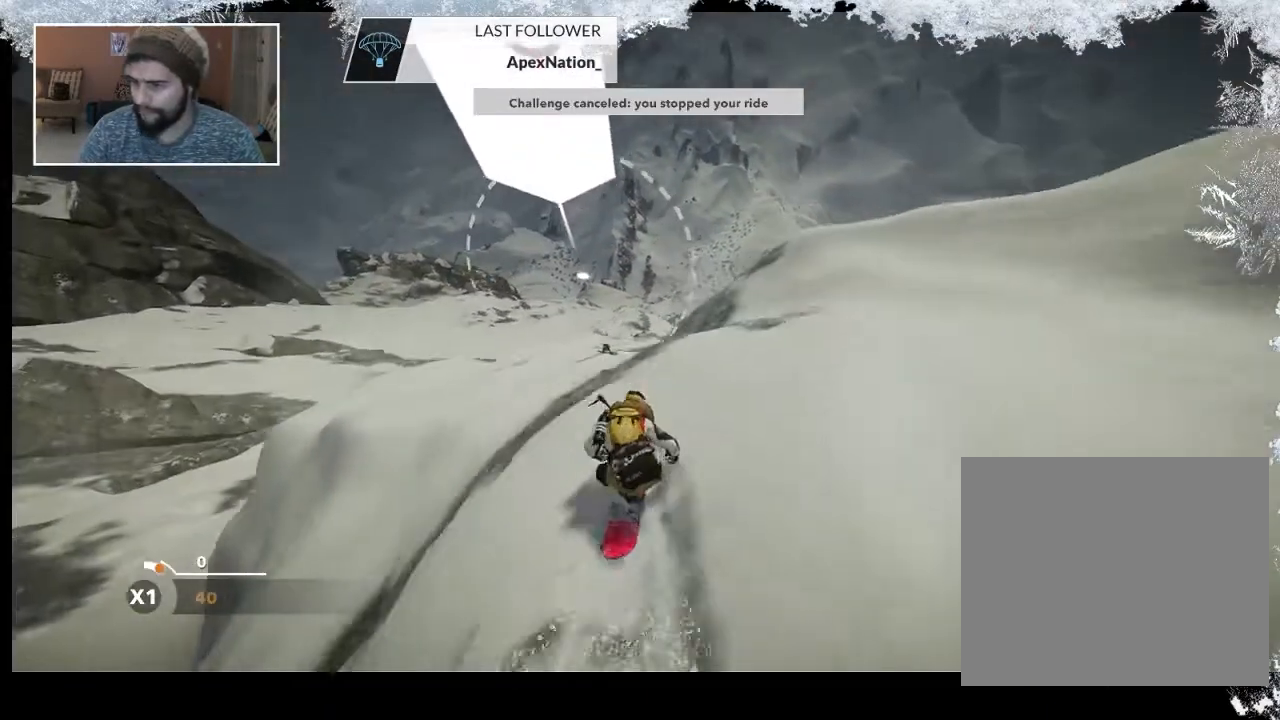
{"buttons": ["L2"], "left_stick": "up-left", "right_stick": "right", "events": [[167, "R2", "up"], [267, "L2", "down"], [333, "right_stick", "right"]]}
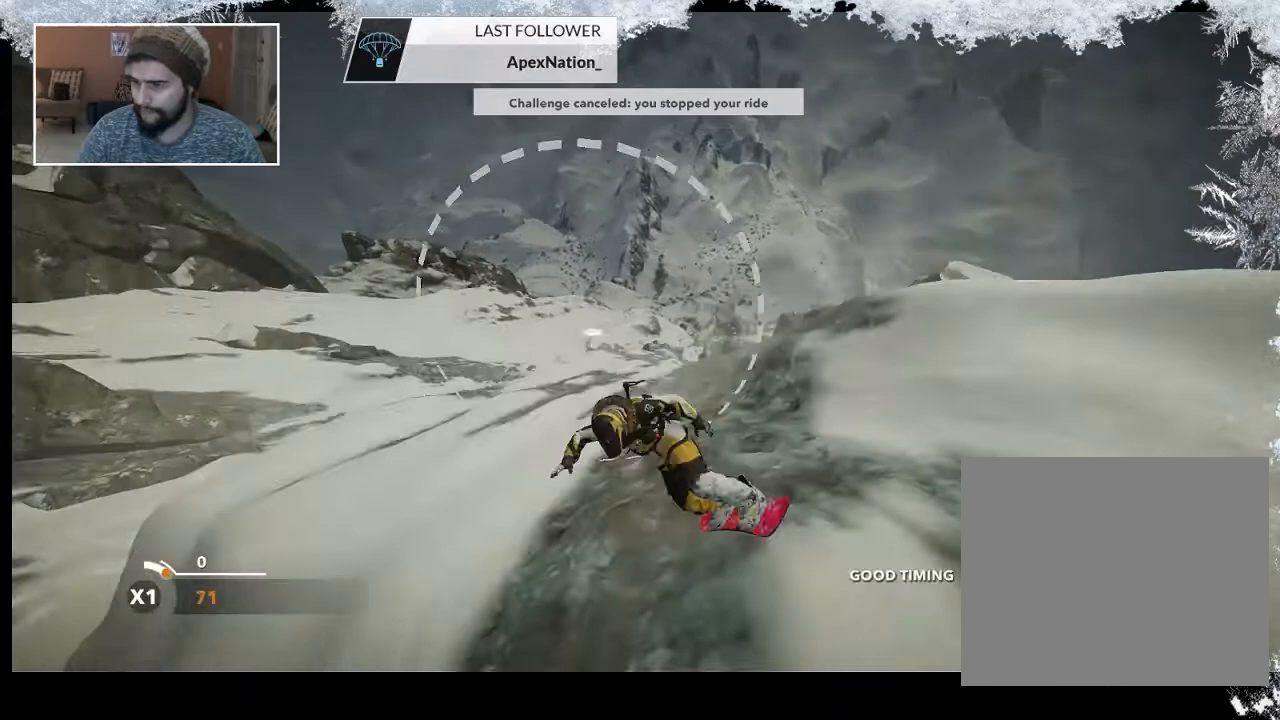
{"buttons": ["L2"], "left_stick": "up-left", "right_stick": "right", "events": []}
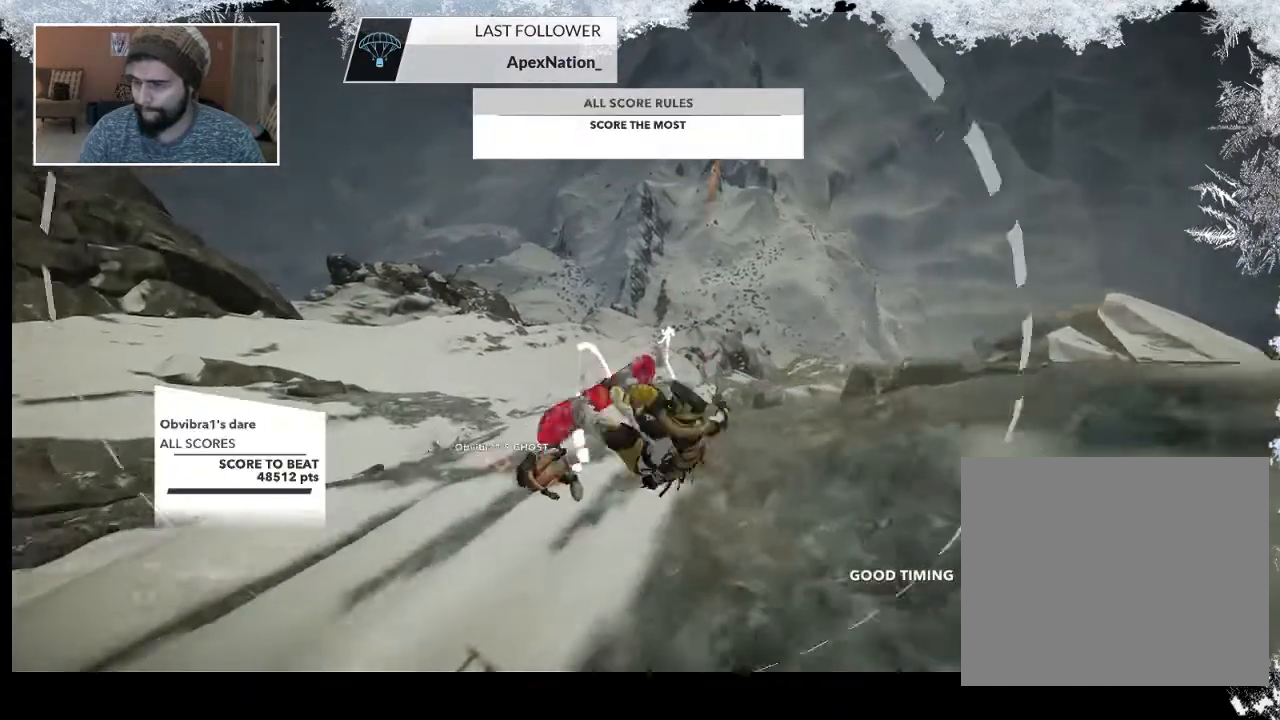
{"buttons": ["L2"], "left_stick": "center", "right_stick": "right", "events": [[33, "left_stick", "center"]]}
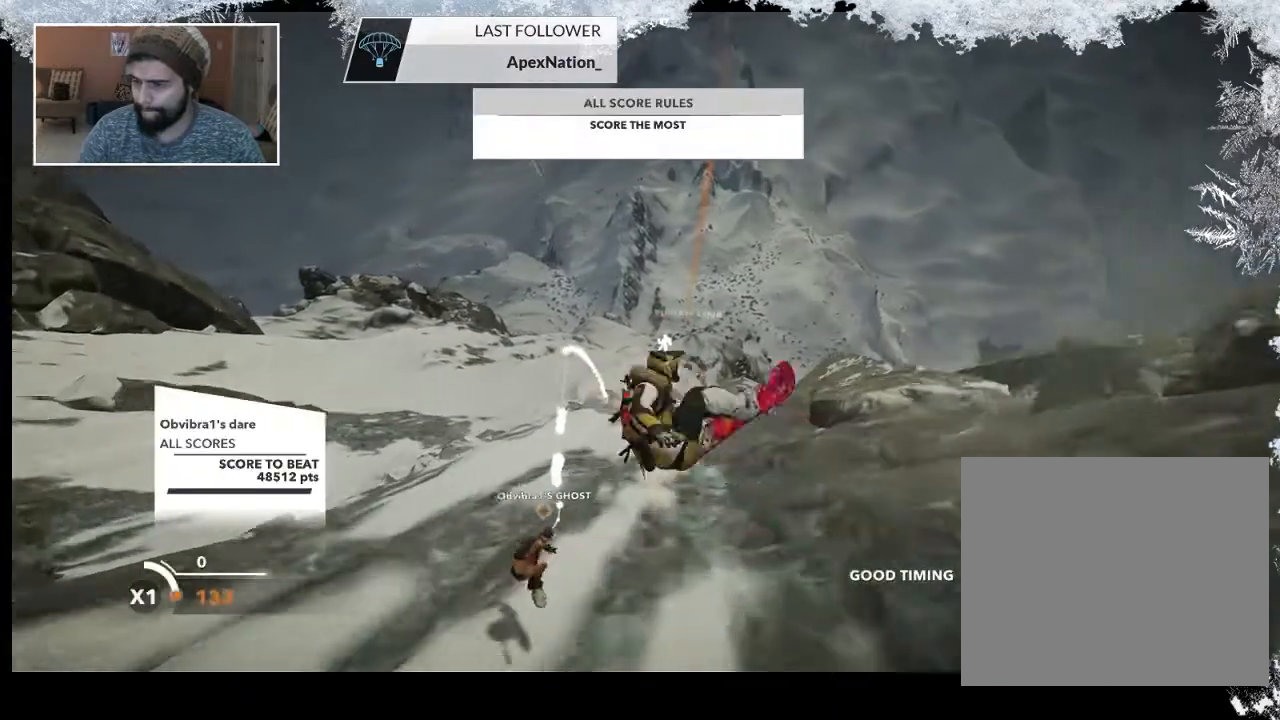
{"buttons": [], "left_stick": "center", "right_stick": "right", "events": [[433, "L2", "up"]]}
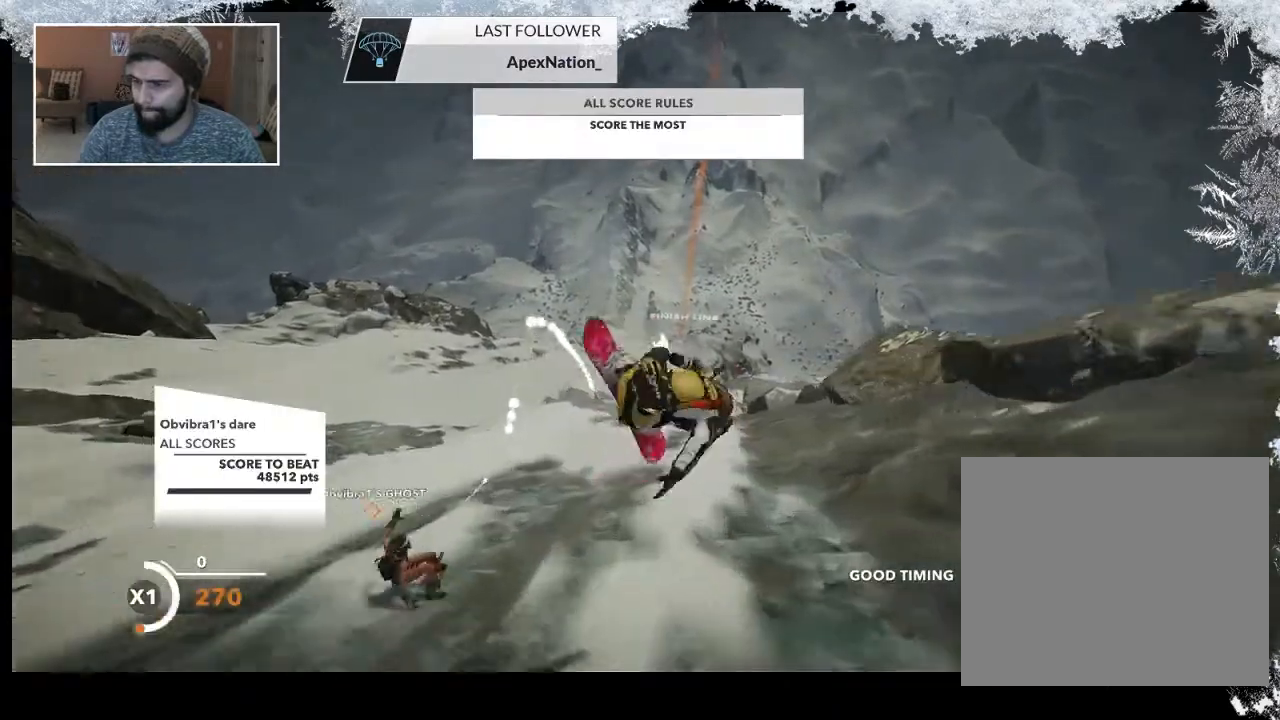
{"buttons": ["R2"], "left_stick": "left", "right_stick": "center", "events": [[33, "right_stick", "center"], [67, "left_stick", "left"], [400, "R2", "down"]]}
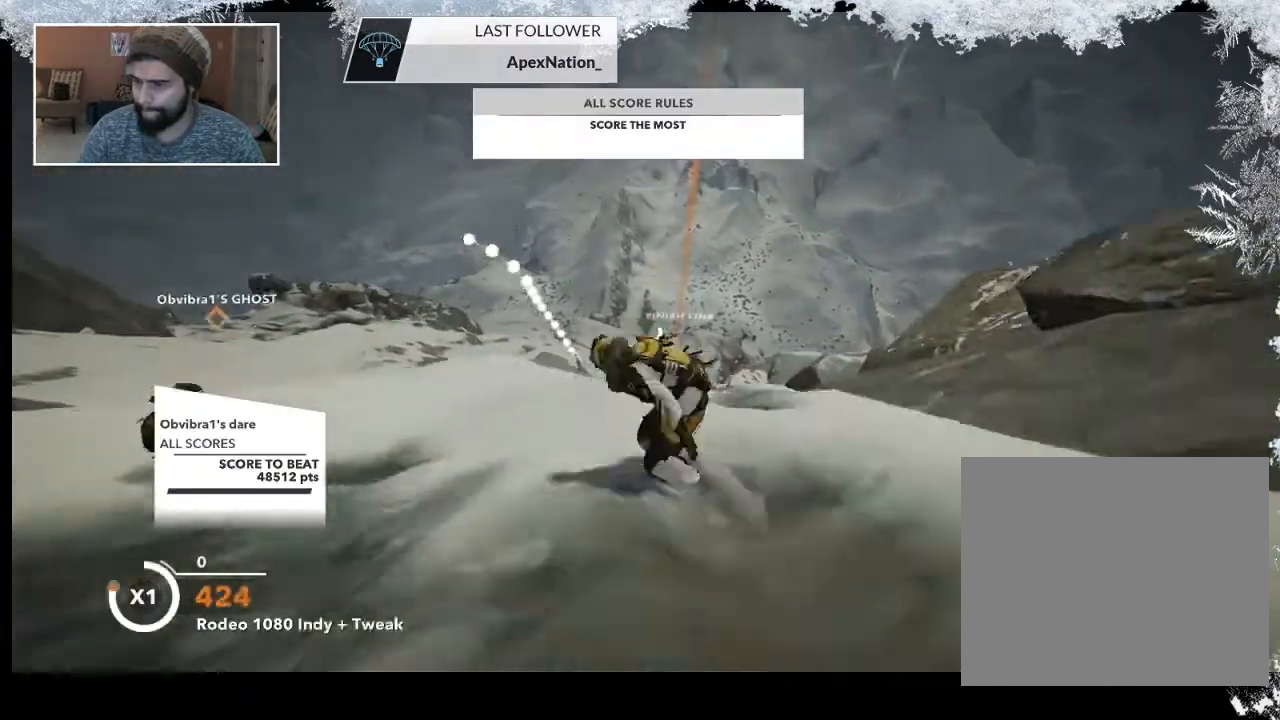
{"buttons": [], "left_stick": "up-left", "right_stick": "center", "events": [[100, "left_stick", "up-left"], [367, "R2", "up"]]}
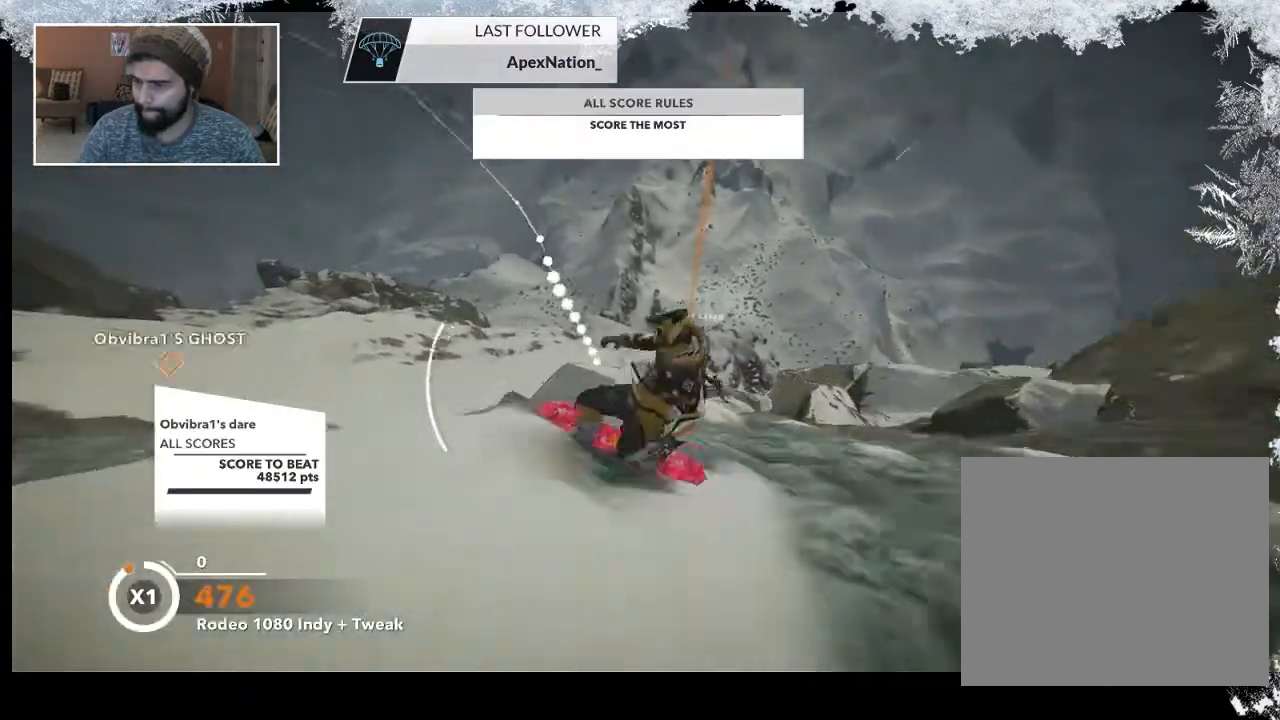
{"buttons": [], "left_stick": "up-left", "right_stick": "up-right", "events": [[33, "R2", "down"], [33, "right_stick", "up-right"], [500, "R2", "up"]]}
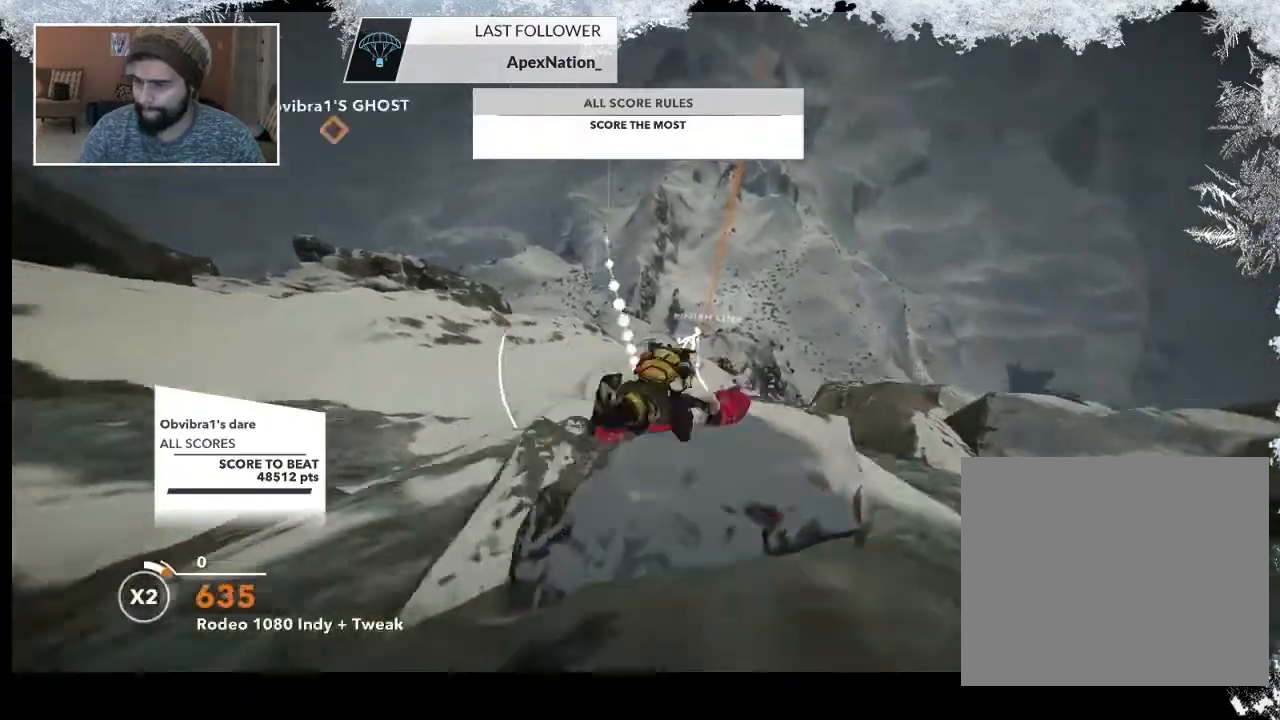
{"buttons": ["R2"], "left_stick": "up-left", "right_stick": "up-right", "events": [[200, "right_stick", "center"], [367, "R2", "down"], [367, "right_stick", "up-right"]]}
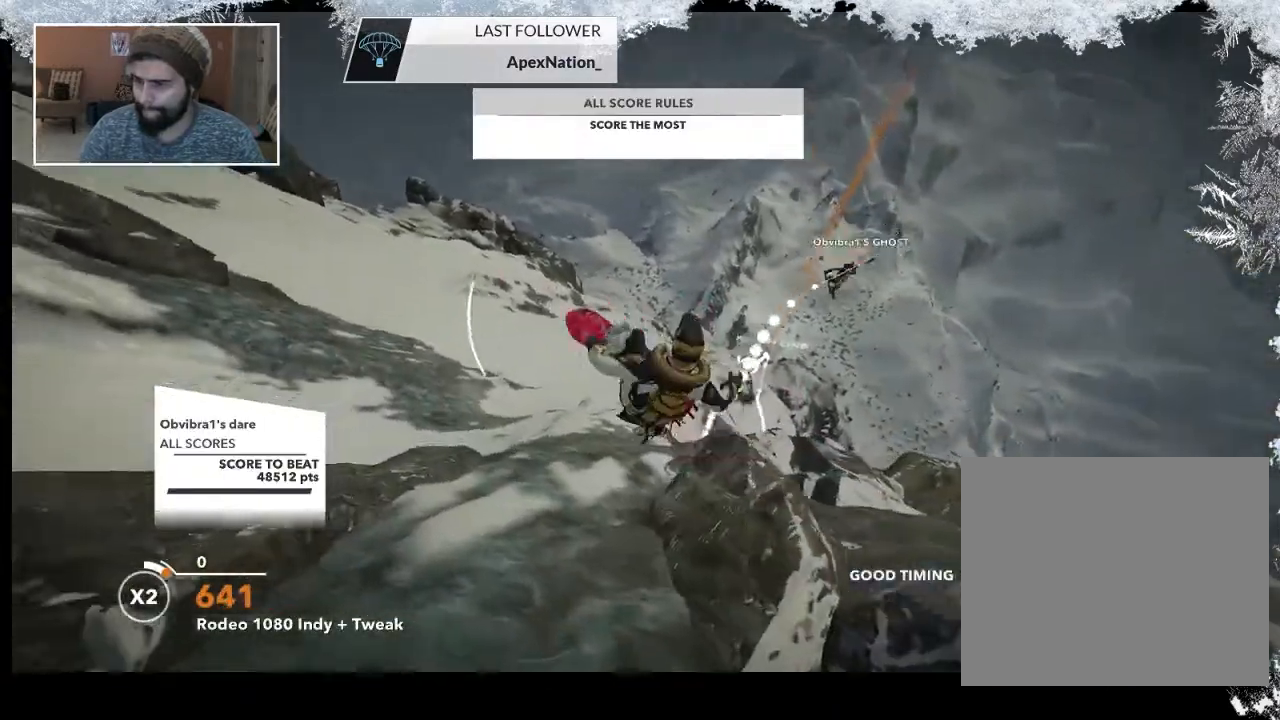
{"buttons": ["R2"], "left_stick": "center", "right_stick": "up", "events": [[267, "right_stick", "up"], [333, "left_stick", "center"]]}
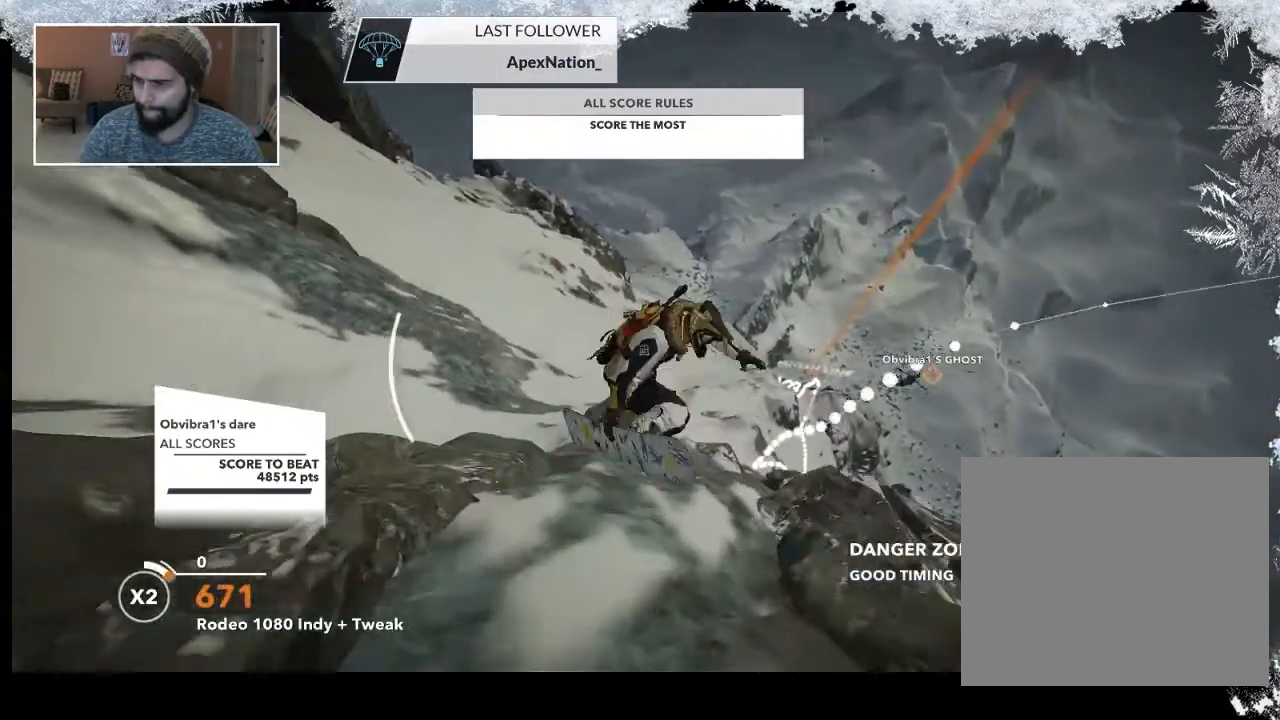
{"buttons": [], "left_stick": "center", "right_stick": "center", "events": [[367, "R2", "up"], [433, "right_stick", "center"]]}
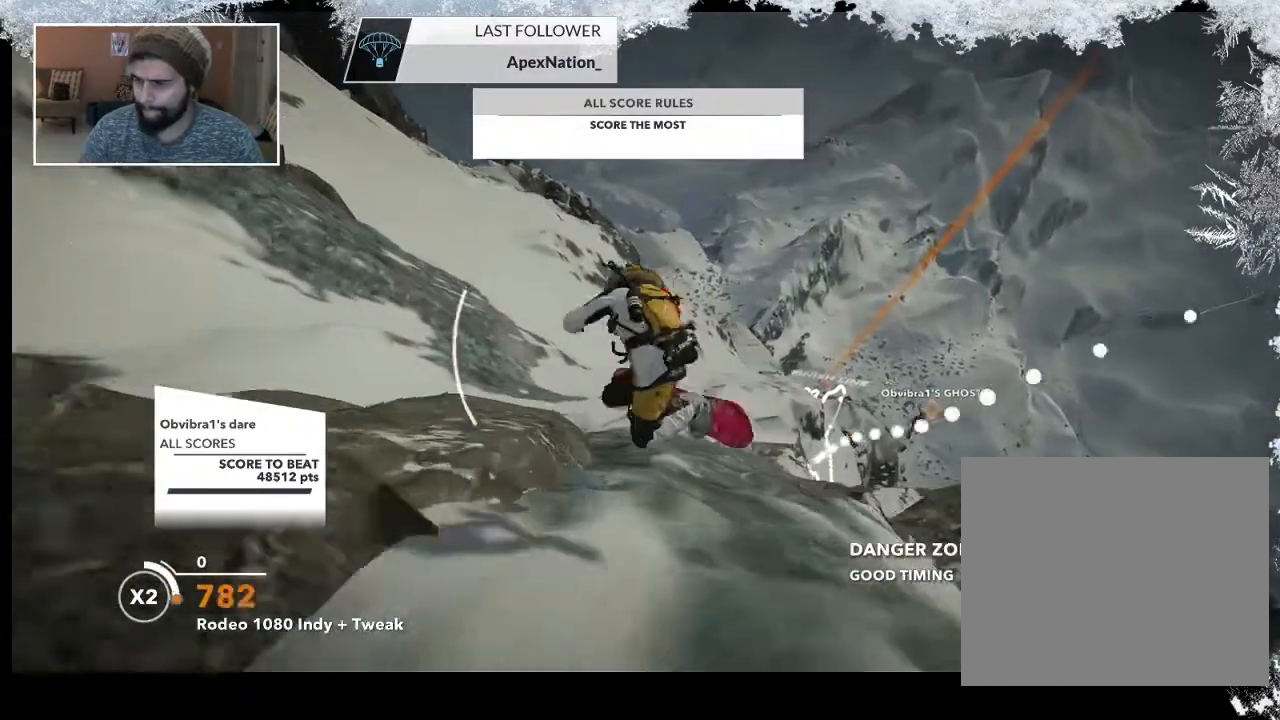
{"buttons": [], "left_stick": "down-right", "right_stick": "center", "events": [[233, "R2", "down"], [367, "left_stick", "down-right"], [400, "R2", "up"]]}
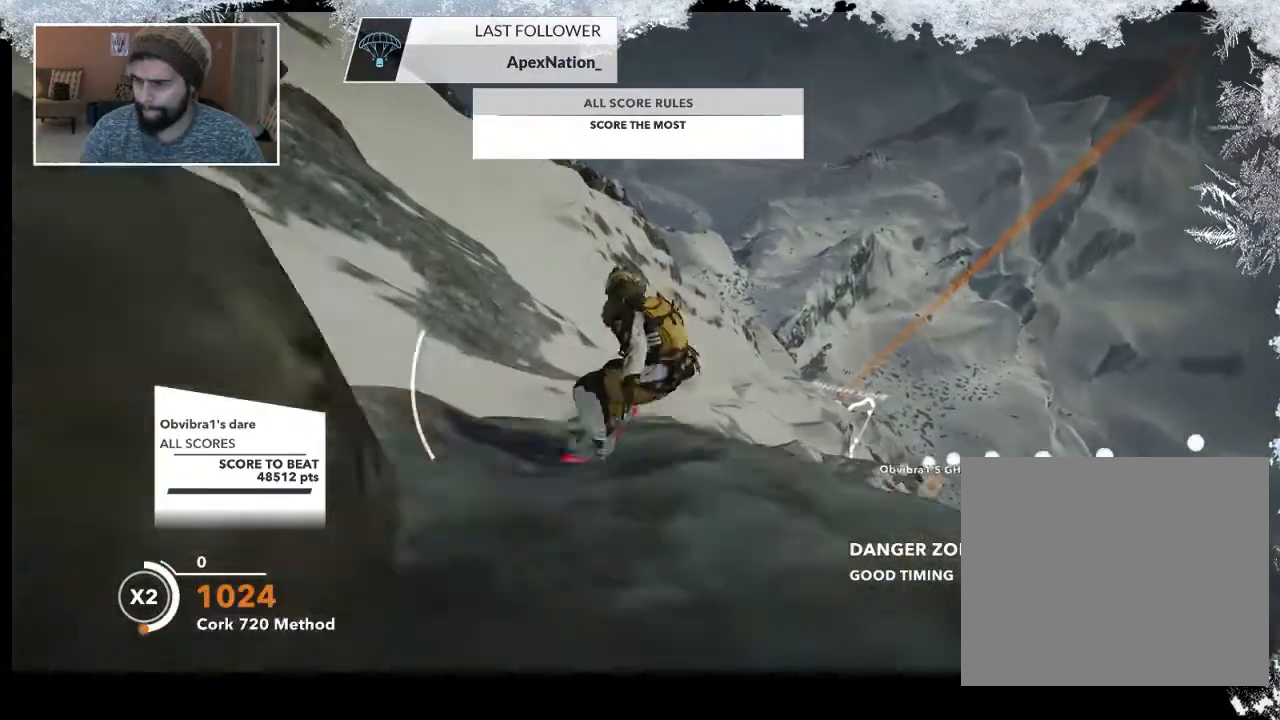
{"buttons": ["R2"], "left_stick": "down-right", "right_stick": "right", "events": [[200, "right_stick", "right"], [233, "R2", "down"]]}
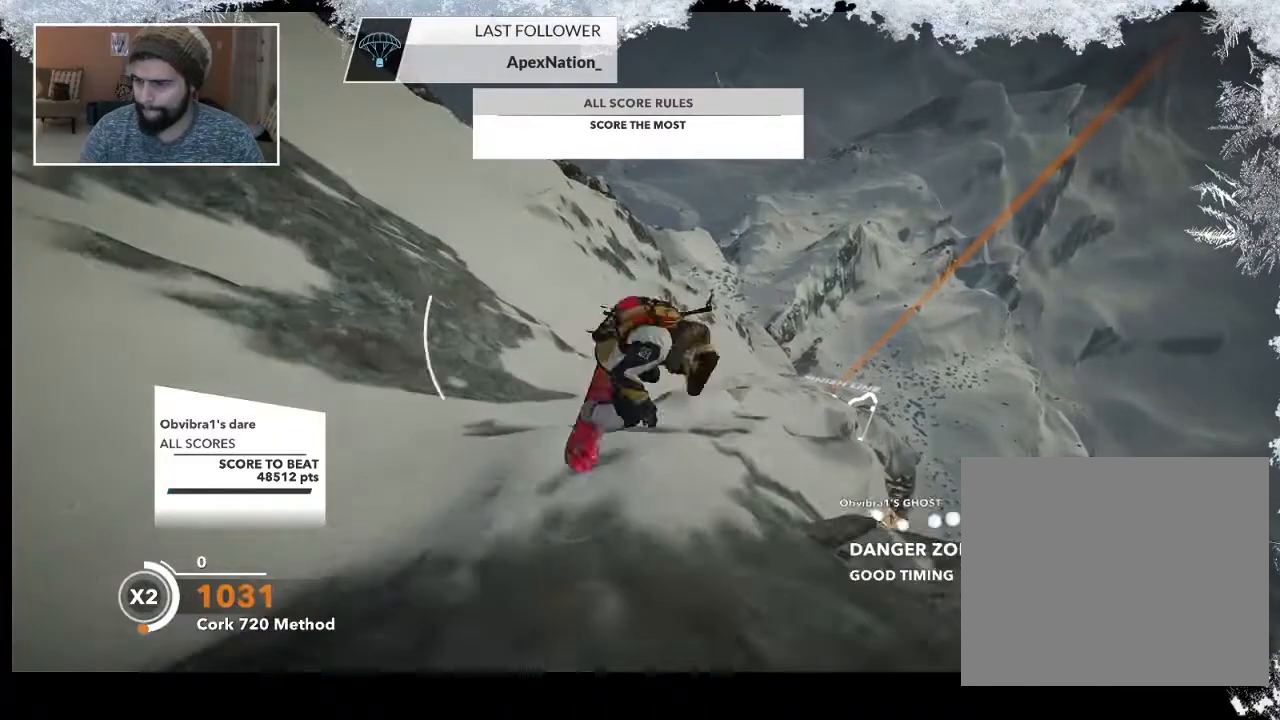
{"buttons": ["R2"], "left_stick": "center", "right_stick": "right", "events": [[33, "left_stick", "center"]]}